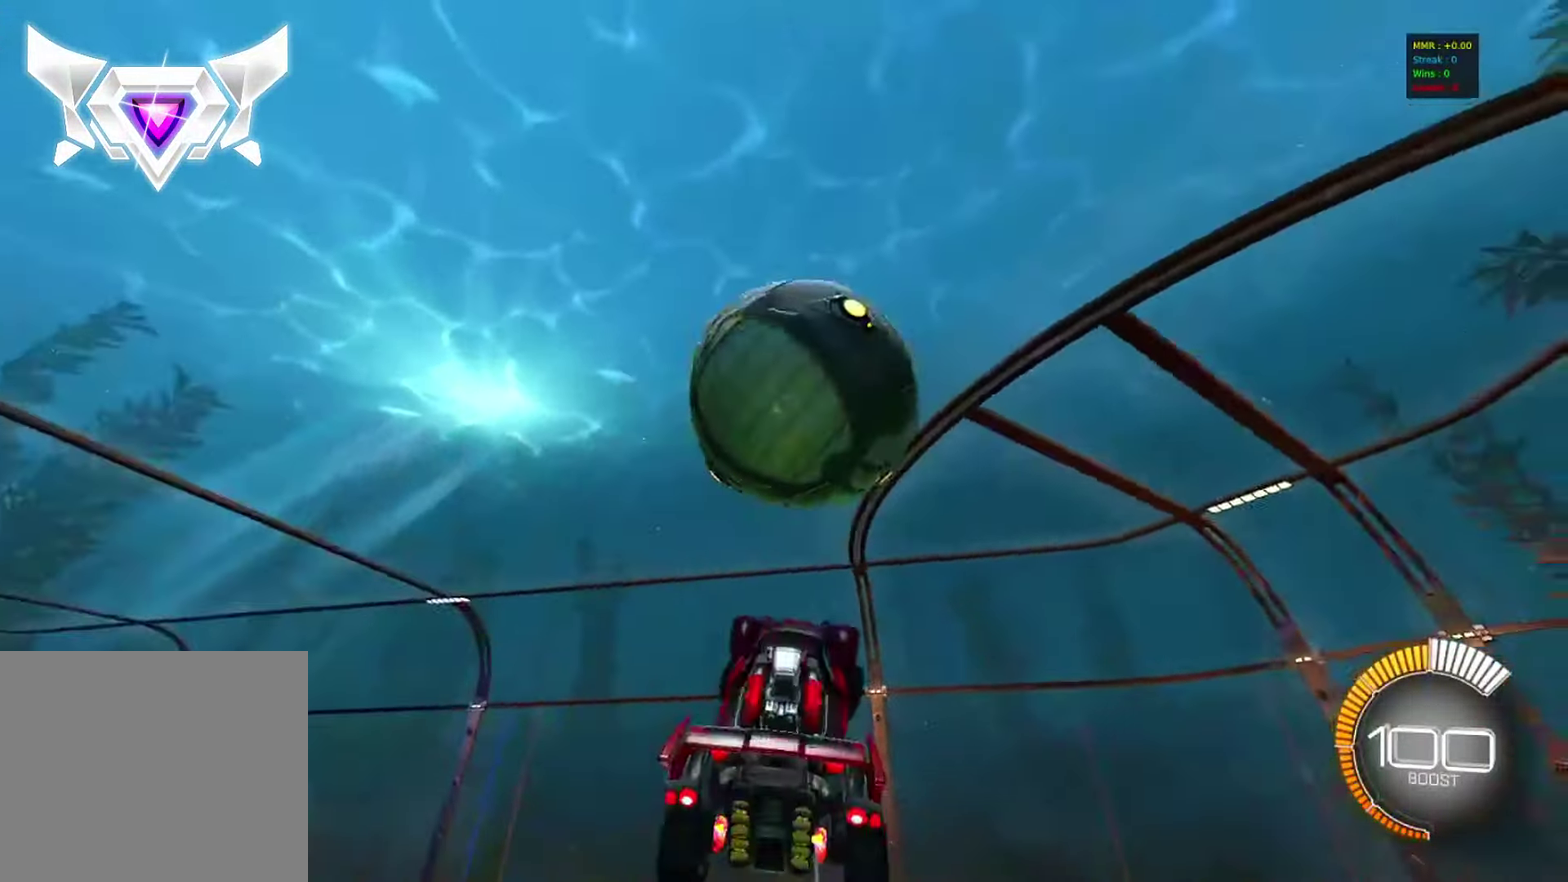
Gameplay with a controller (PlayStation layout); each line is a JSON object with the inputs held at the frame after it (dt_ms = milliseconds from this image to that frame). "events" lists button and stick changes between this image and that frame as [ms after this image, input, new state], when the widget could be followed in between. Not read: R1 R3 right_stick.
{"dt_ms": 500, "buttons": ["CIRCLE"], "left_stick": "up-right", "events": [[67, "left_stick", "up-right"], [83, "CIRCLE", "down"], [167, "left_stick", "up"], [217, "left_stick", "up-left"], [267, "left_stick", "up"], [400, "left_stick", "right"], [450, "left_stick", "up-right"]]}
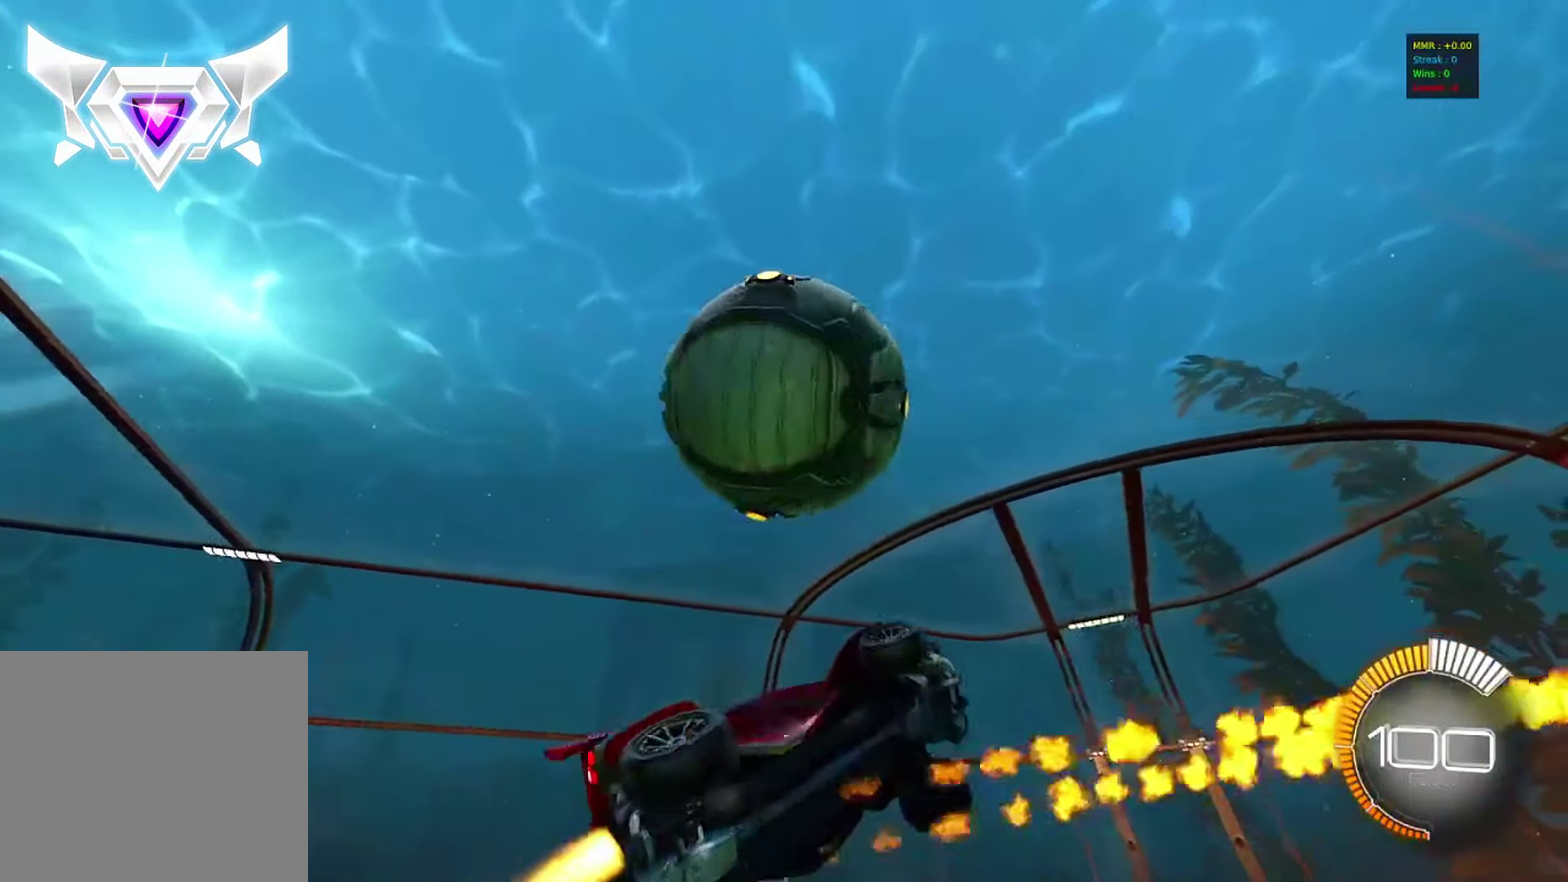
{"dt_ms": 500, "buttons": [], "left_stick": "center", "events": [[33, "CIRCLE", "up"], [217, "TRIANGLE", "down"], [233, "left_stick", "center"], [283, "TRIANGLE", "up"], [333, "left_stick", "left"], [467, "left_stick", "center"]]}
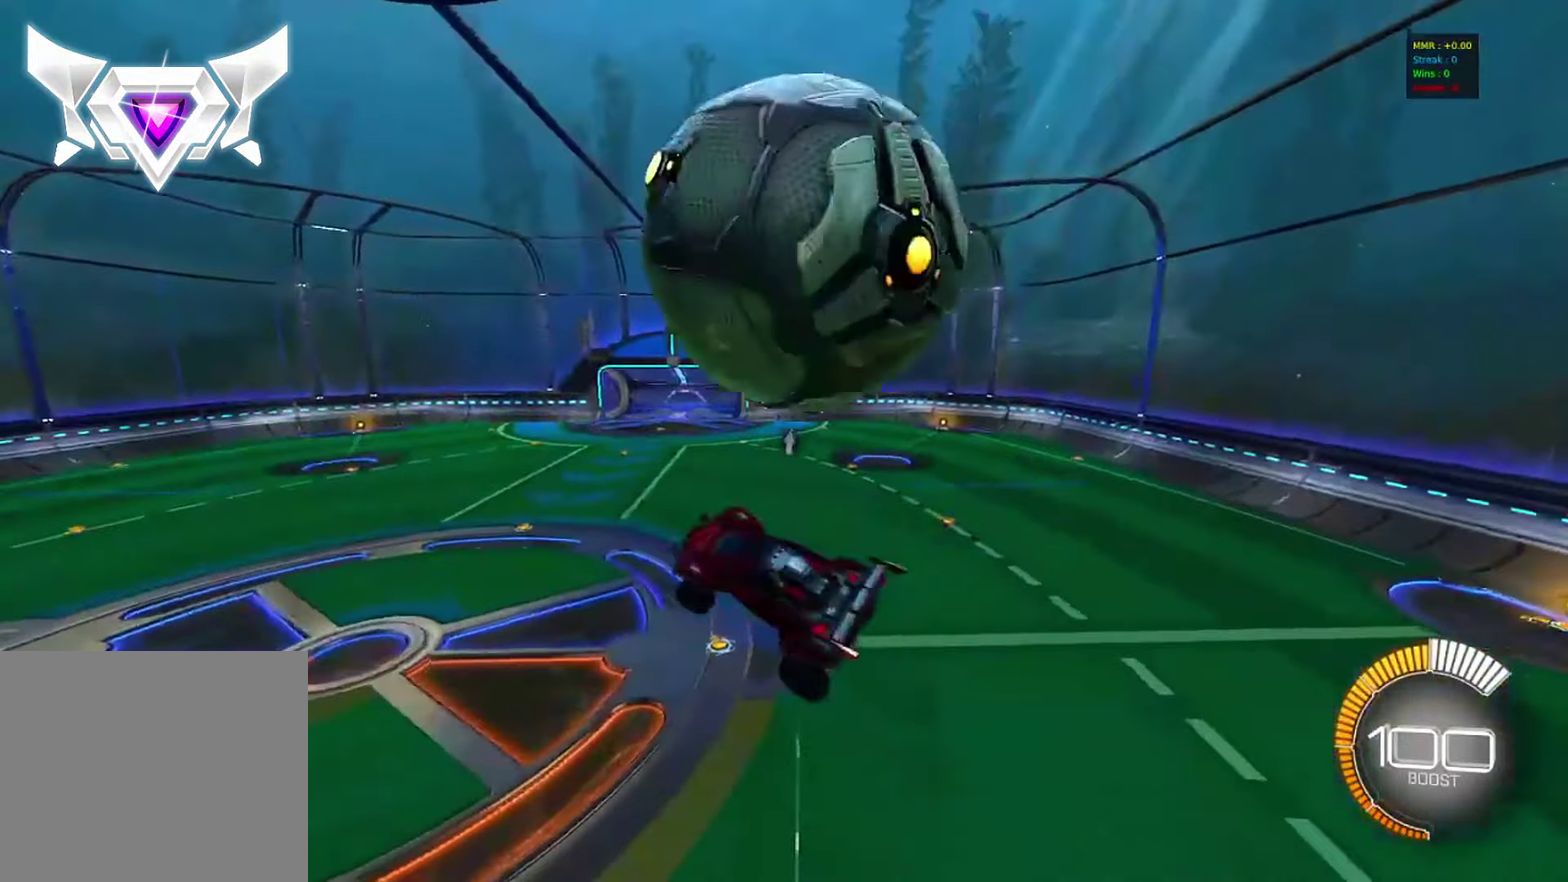
{"dt_ms": 300, "buttons": ["L1"], "left_stick": "down-right", "events": [[183, "left_stick", "down-right"], [283, "L1", "down"]]}
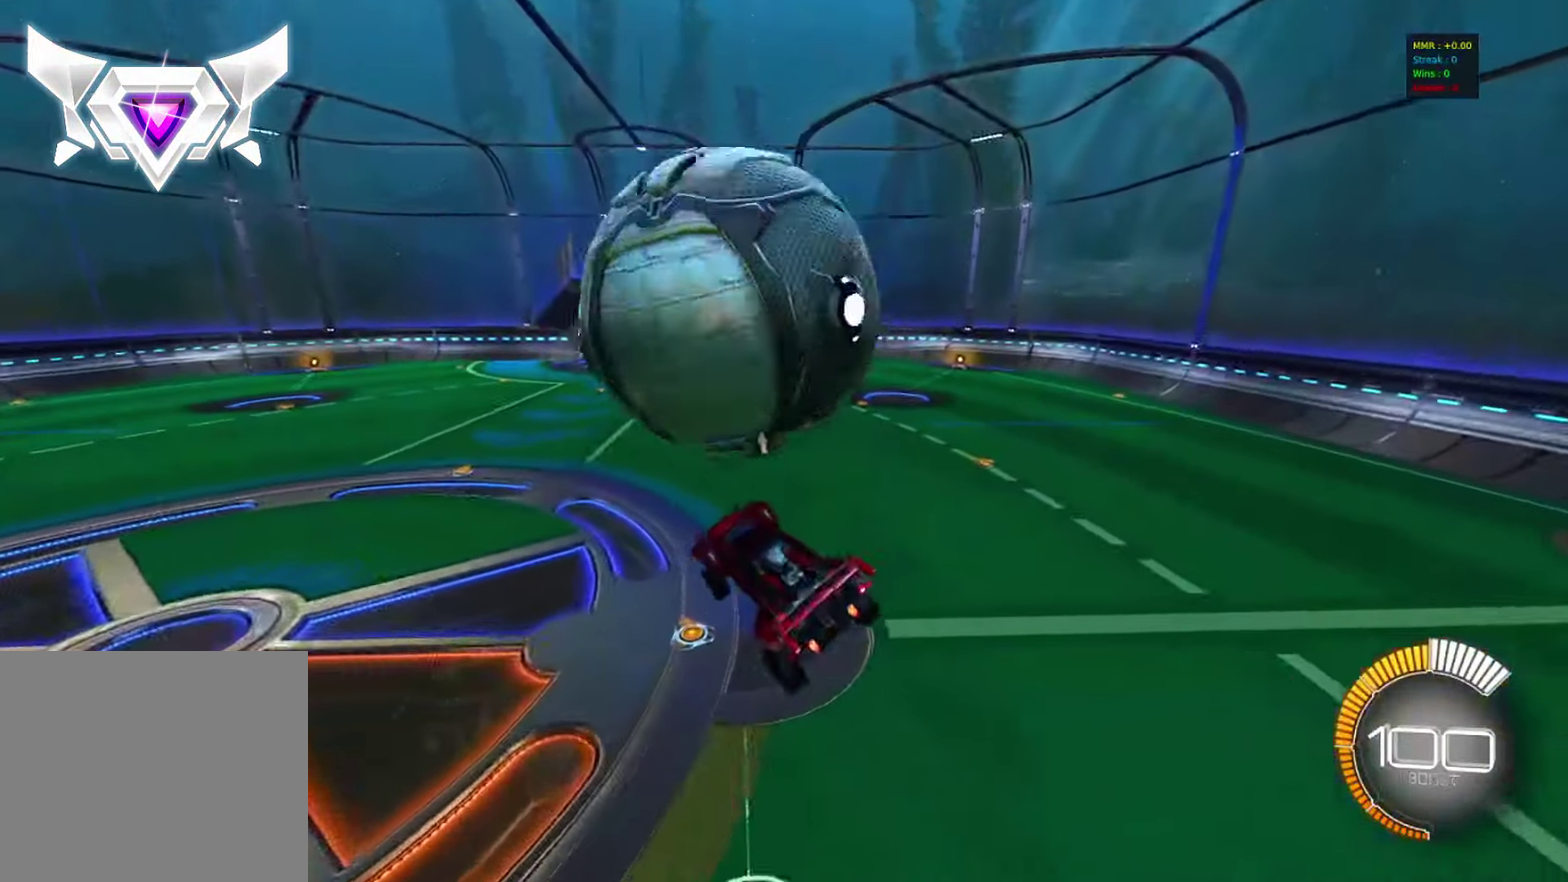
{"dt_ms": 800, "buttons": ["R2"], "left_stick": "right", "events": [[83, "left_stick", "center"], [100, "CIRCLE", "down"], [100, "L1", "up"], [100, "R2", "down"], [333, "CIRCLE", "up"], [333, "left_stick", "left"], [433, "CIRCLE", "down"], [567, "CIRCLE", "up"], [683, "left_stick", "center"], [767, "left_stick", "right"]]}
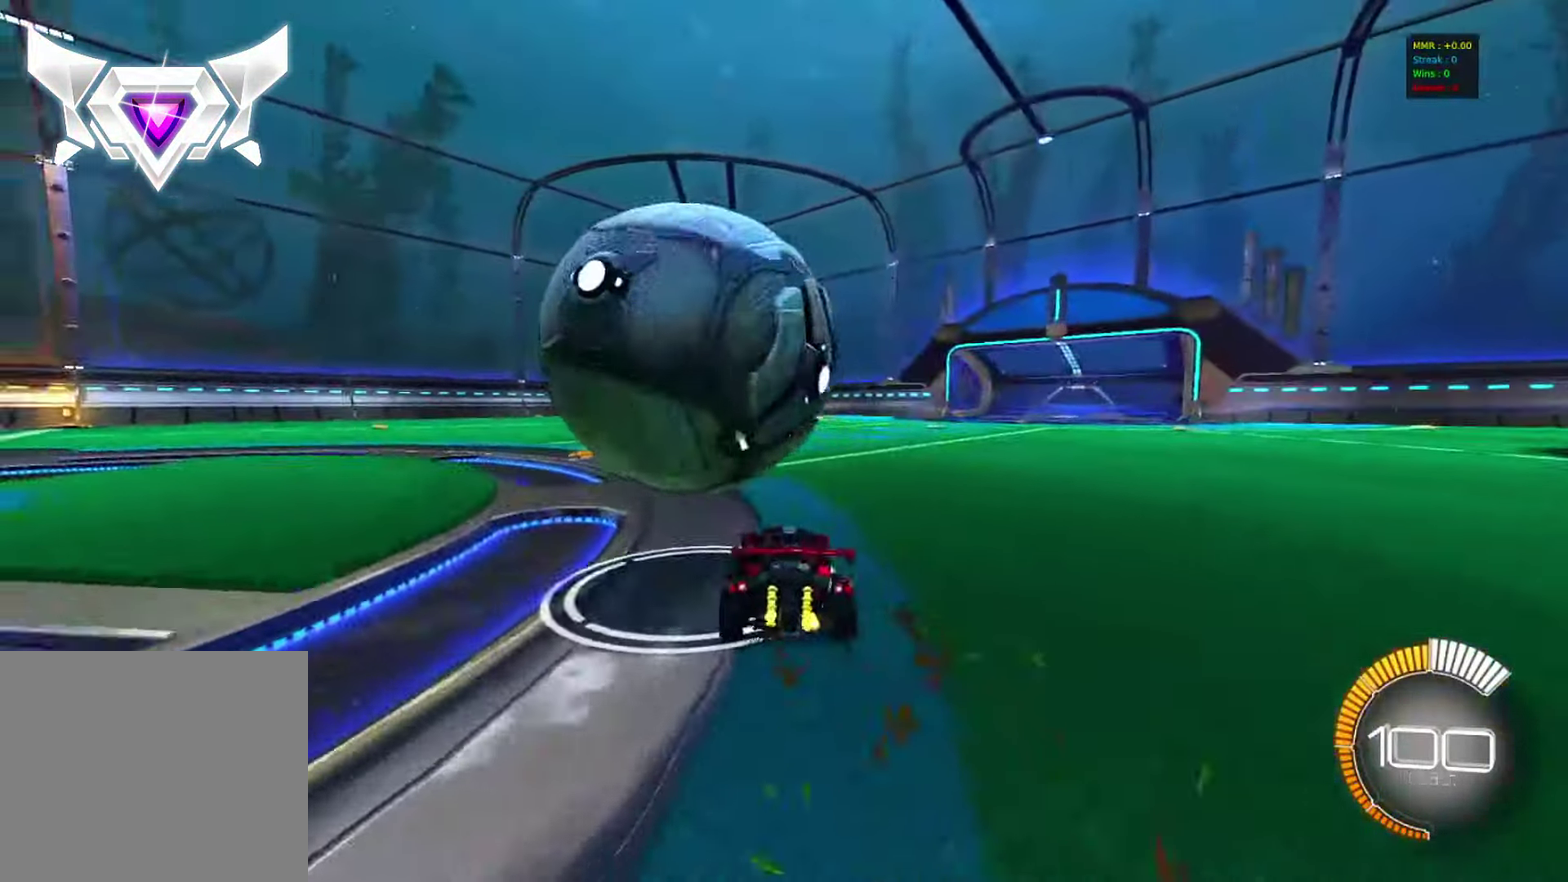
{"dt_ms": 400, "buttons": ["R2"], "left_stick": "center", "events": [[200, "left_stick", "left"], [217, "CIRCLE", "down"], [300, "CIRCLE", "up"], [383, "left_stick", "center"]]}
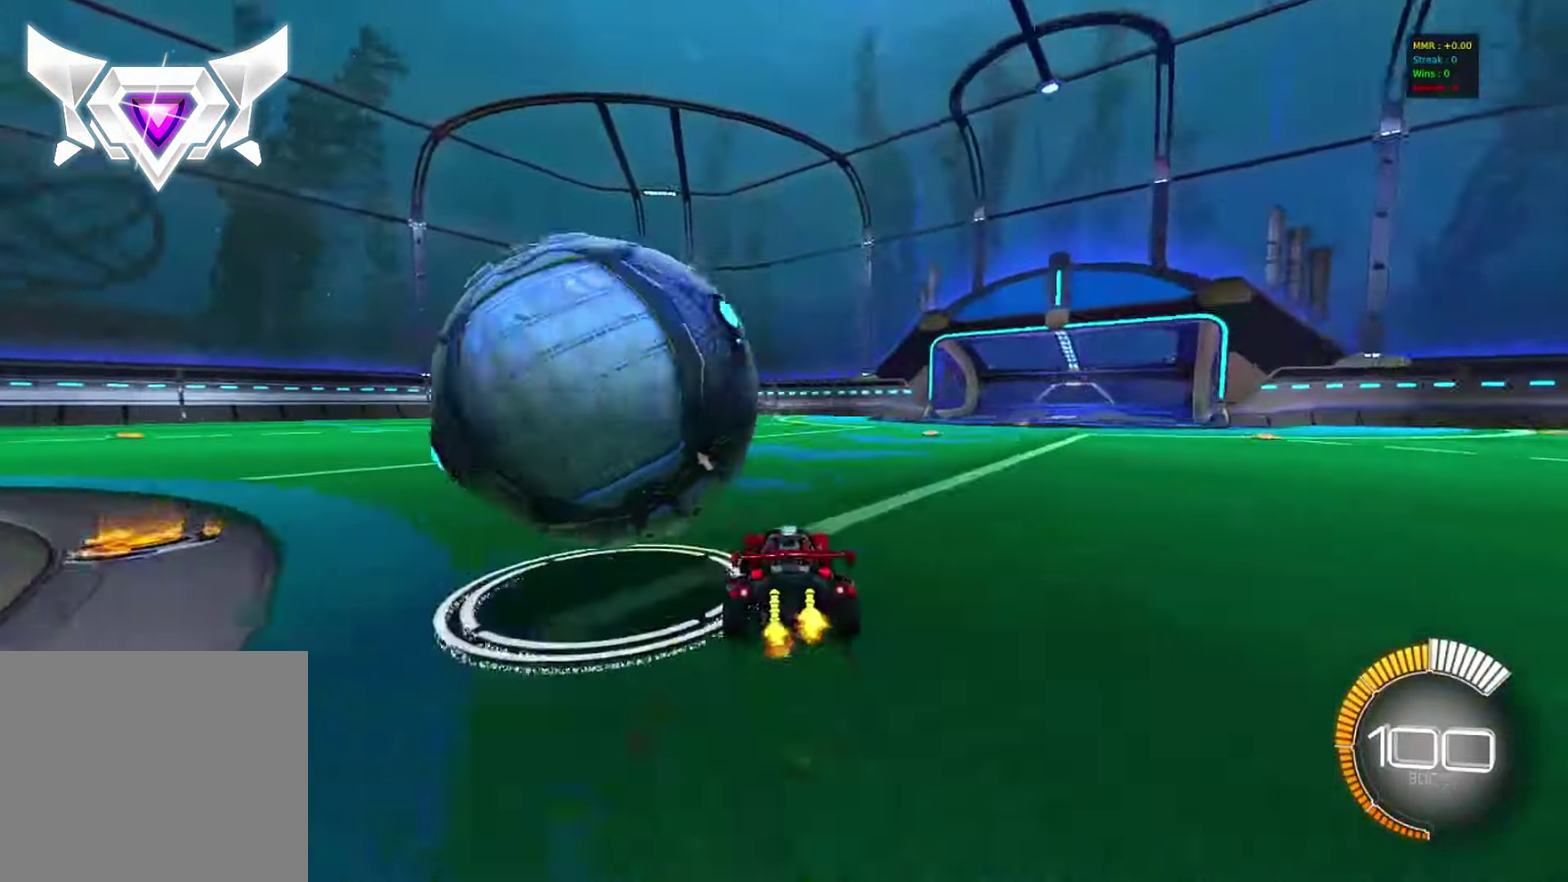
{"dt_ms": 600, "buttons": ["CIRCLE", "R2"], "left_stick": "center", "events": [[83, "left_stick", "left"], [333, "left_stick", "center"], [550, "CIRCLE", "down"]]}
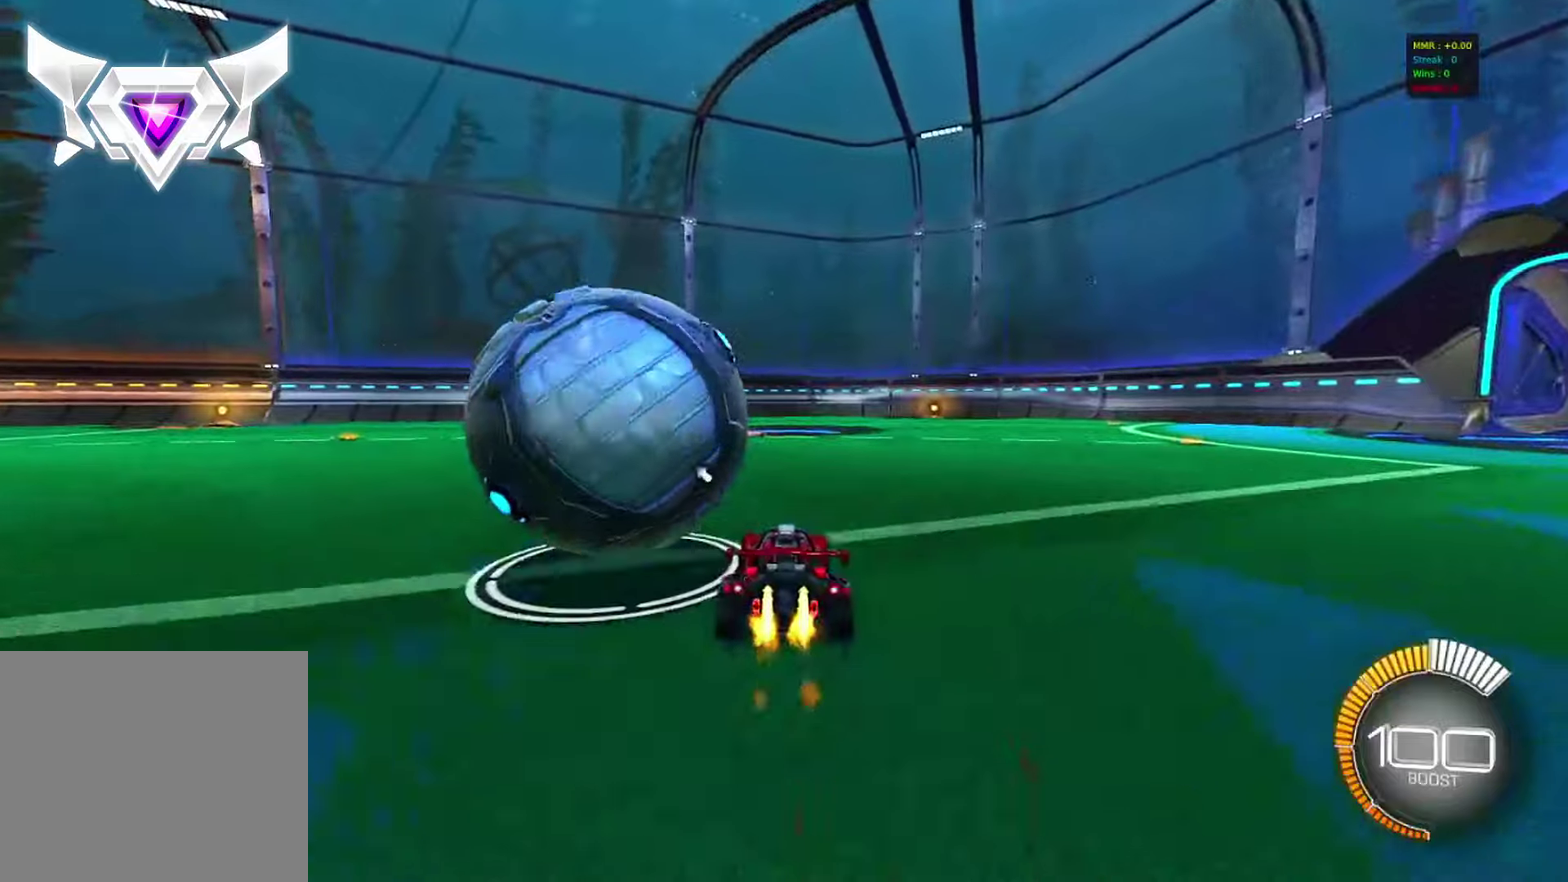
{"dt_ms": 400, "buttons": ["CROSS", "R2"], "left_stick": "down", "events": [[33, "left_stick", "left"], [133, "left_stick", "center"], [183, "CIRCLE", "up"], [183, "CROSS", "down"], [200, "R2", "up"], [217, "L1", "down"], [217, "left_stick", "up-left"], [267, "R2", "down"], [350, "L1", "up"], [367, "left_stick", "down"]]}
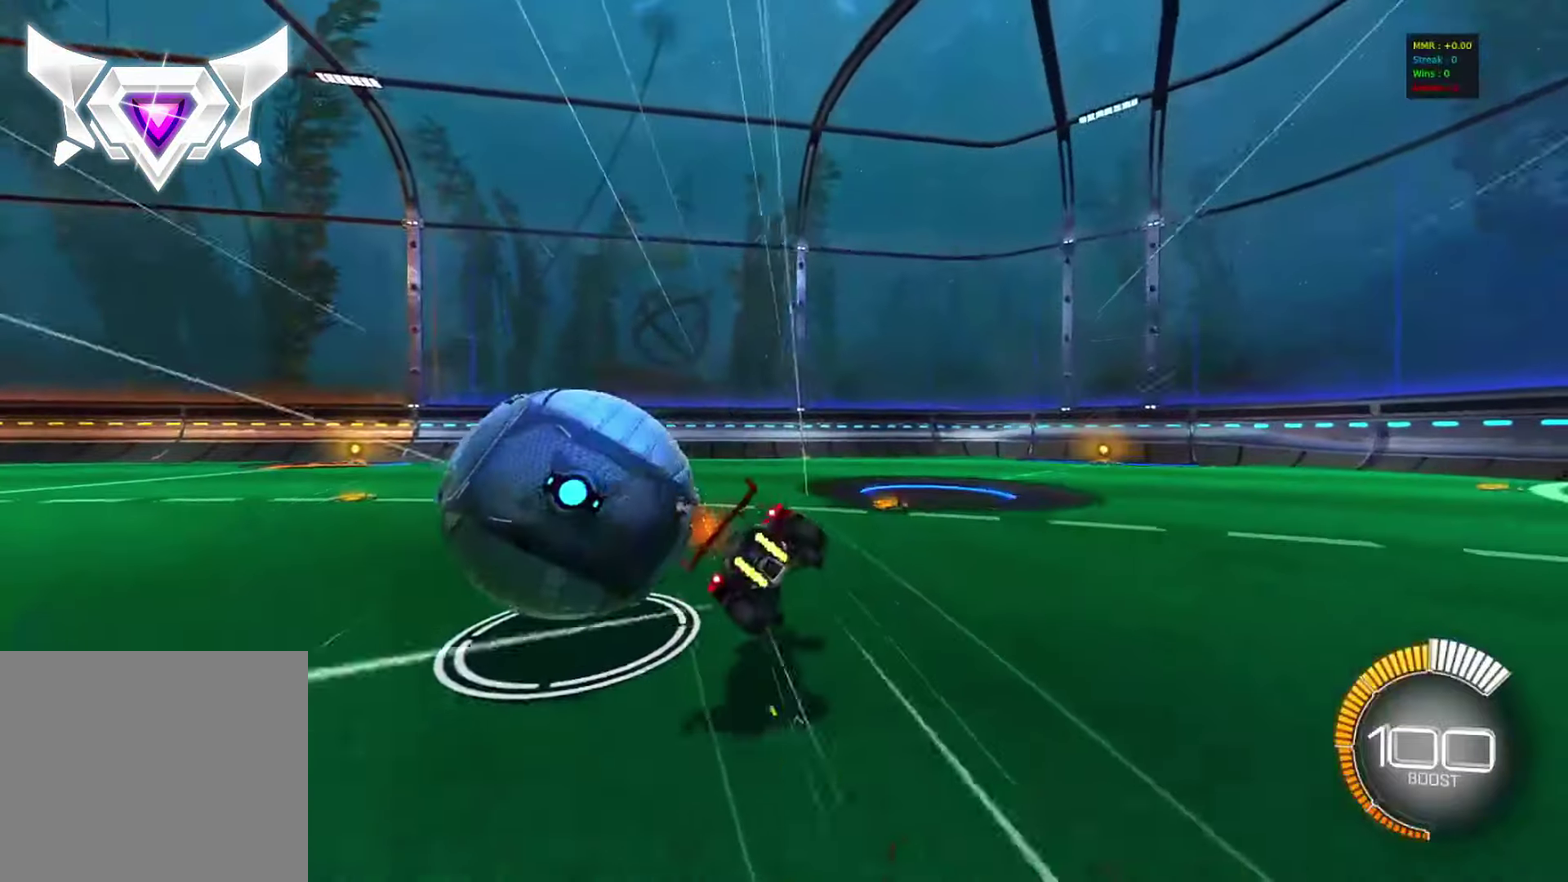
{"dt_ms": 400, "buttons": ["R2"], "left_stick": "down-left", "events": [[50, "CROSS", "up"], [150, "left_stick", "down-left"], [217, "TRIANGLE", "down"], [300, "TRIANGLE", "up"]]}
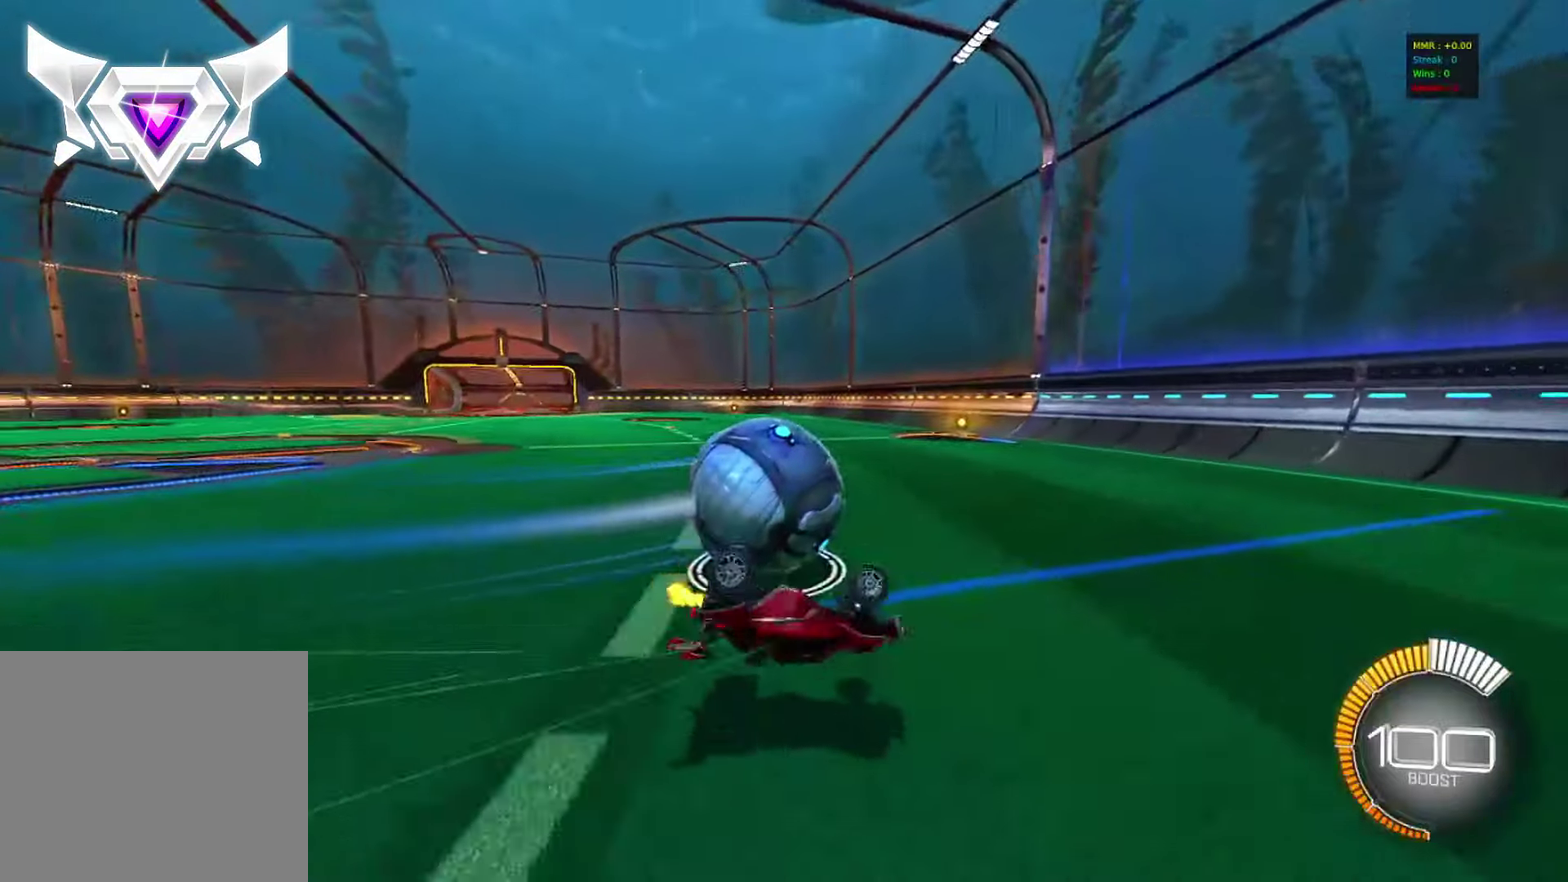
{"dt_ms": 800, "buttons": [], "left_stick": "center", "events": [[167, "L1", "down"], [283, "L1", "up"], [300, "R2", "up"], [317, "left_stick", "center"], [500, "L2", "down"], [567, "left_stick", "left"], [683, "L2", "up"], [800, "left_stick", "center"]]}
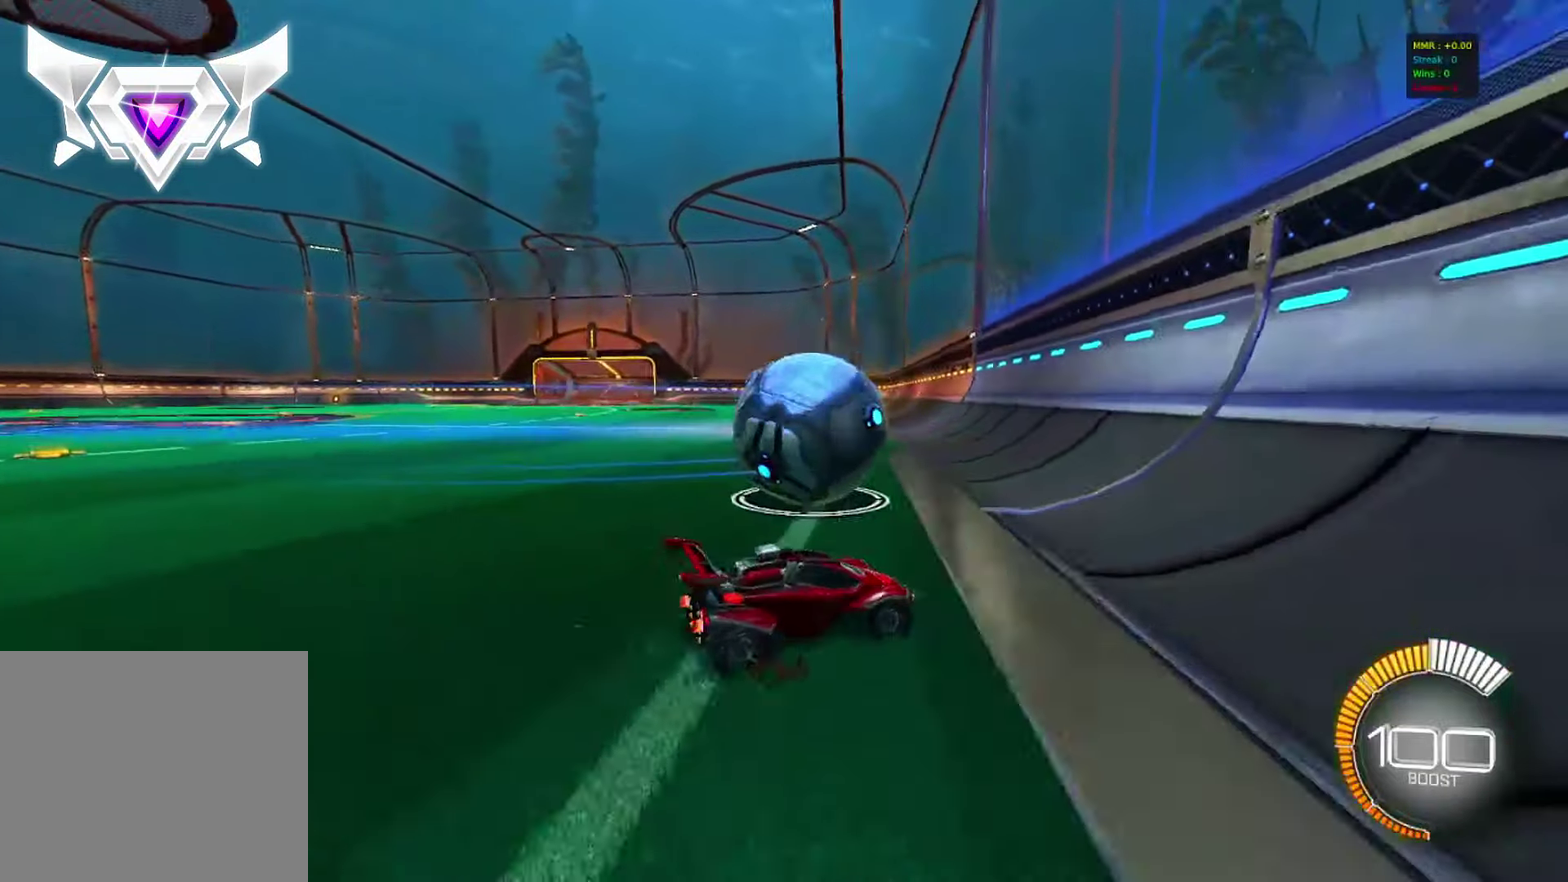
{"dt_ms": 300, "buttons": ["CIRCLE", "R2"], "left_stick": "center", "events": [[17, "R2", "down"], [100, "left_stick", "right"], [183, "CIRCLE", "down"], [233, "left_stick", "center"]]}
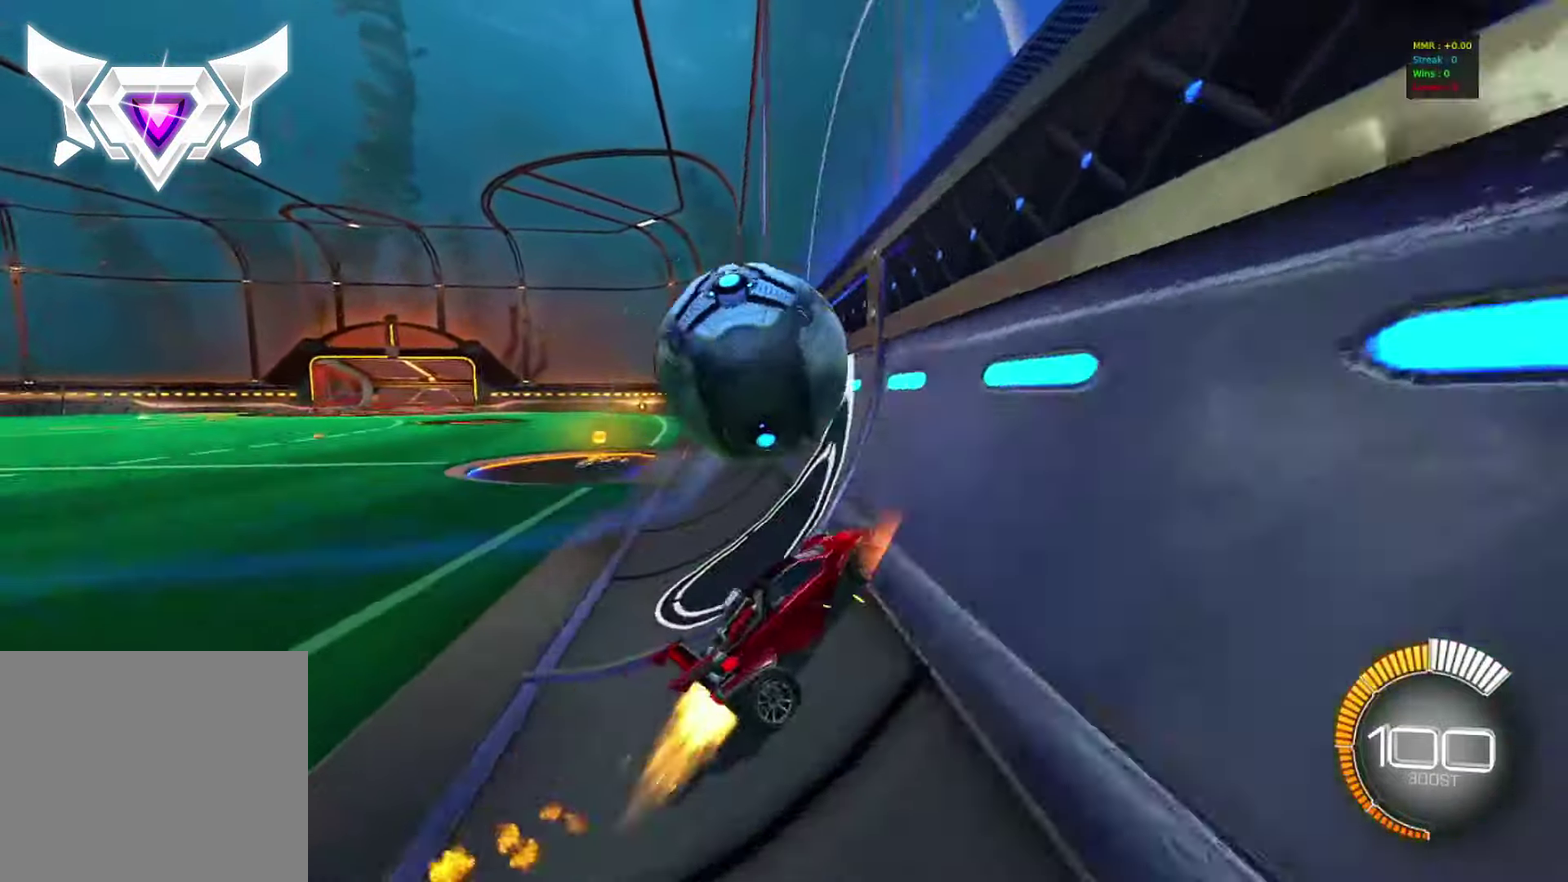
{"dt_ms": 500, "buttons": [], "left_stick": "left", "events": [[17, "left_stick", "left"], [217, "CIRCLE", "up"], [217, "left_stick", "center"], [283, "CROSS", "down"], [300, "R2", "up"], [300, "left_stick", "right"], [433, "left_stick", "center"], [467, "CROSS", "up"], [483, "left_stick", "left"]]}
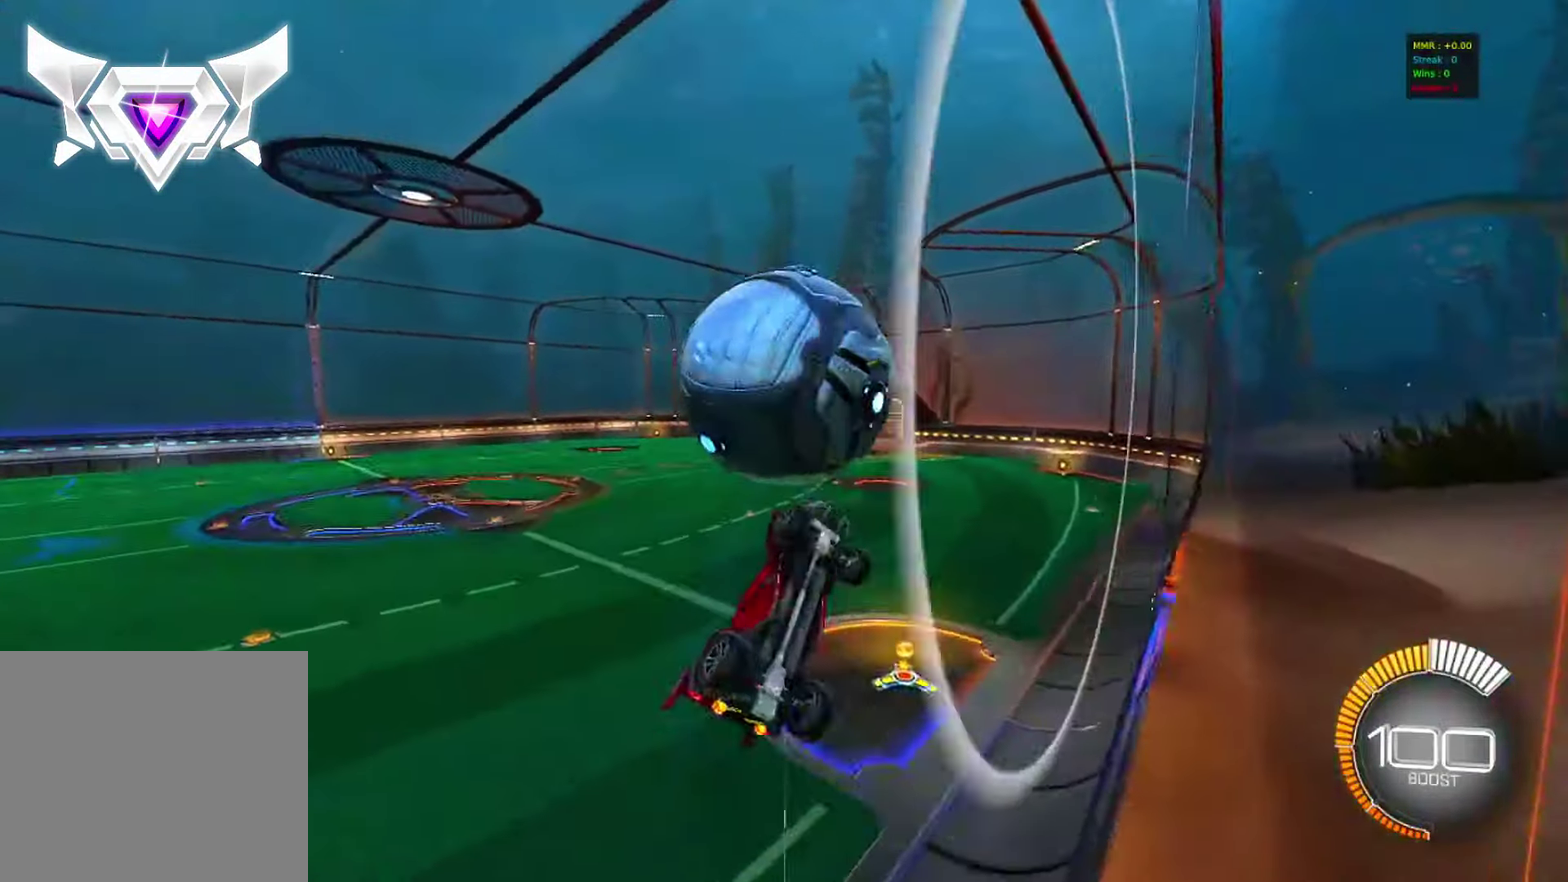
{"dt_ms": 500, "buttons": ["CIRCLE"], "left_stick": "center", "events": [[50, "left_stick", "up-left"], [117, "CIRCLE", "down"], [117, "left_stick", "down-right"], [200, "left_stick", "center"], [283, "left_stick", "down-left"], [417, "left_stick", "up"], [483, "left_stick", "center"]]}
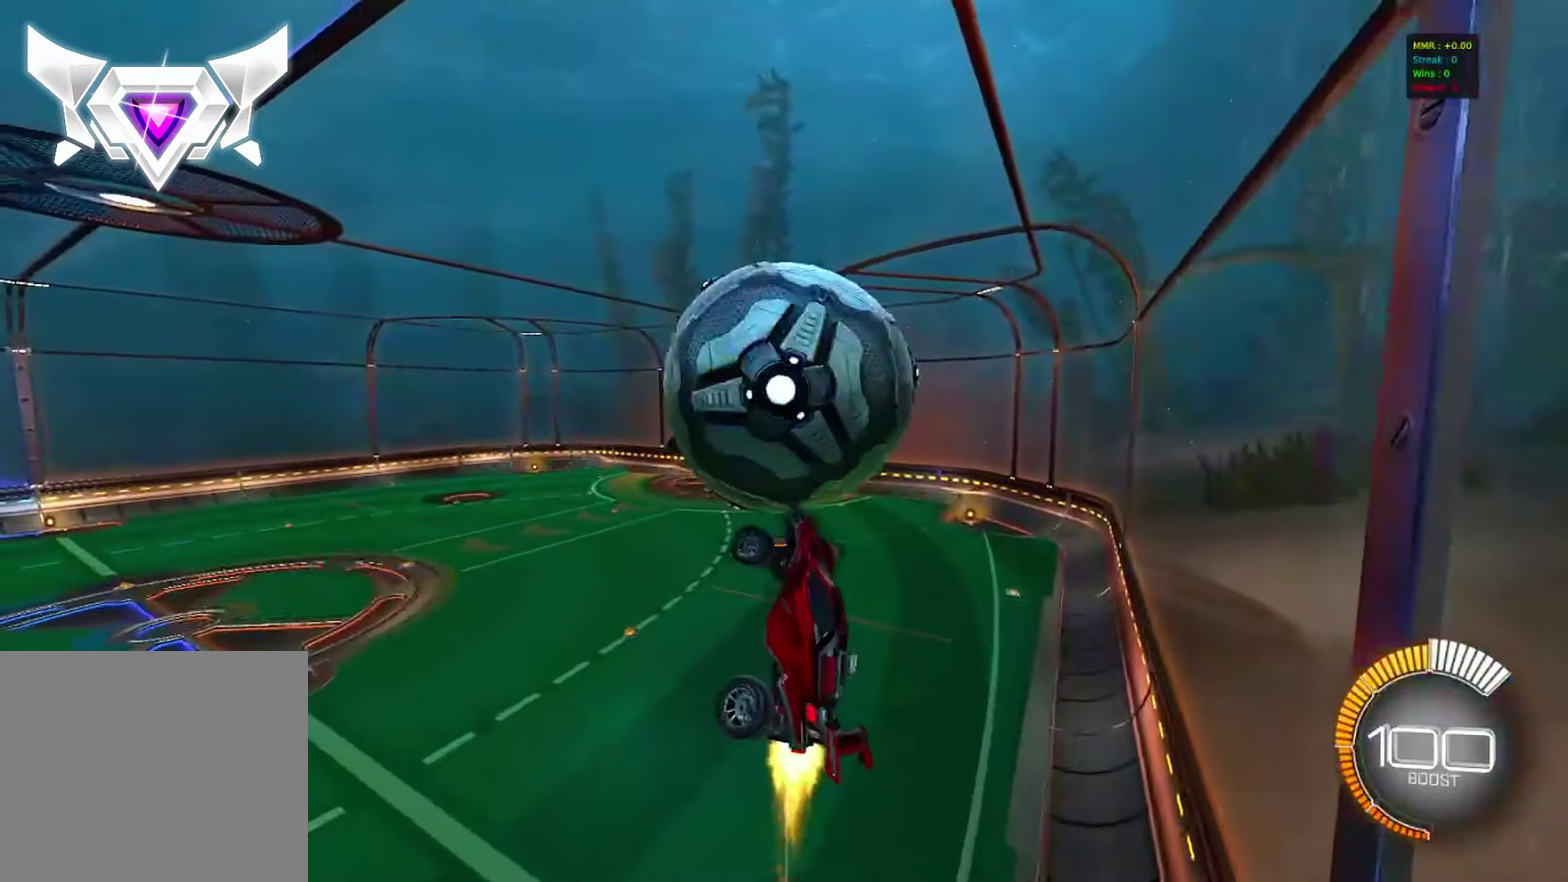
{"dt_ms": 300, "buttons": ["CIRCLE"], "left_stick": "up", "events": [[283, "left_stick", "up"]]}
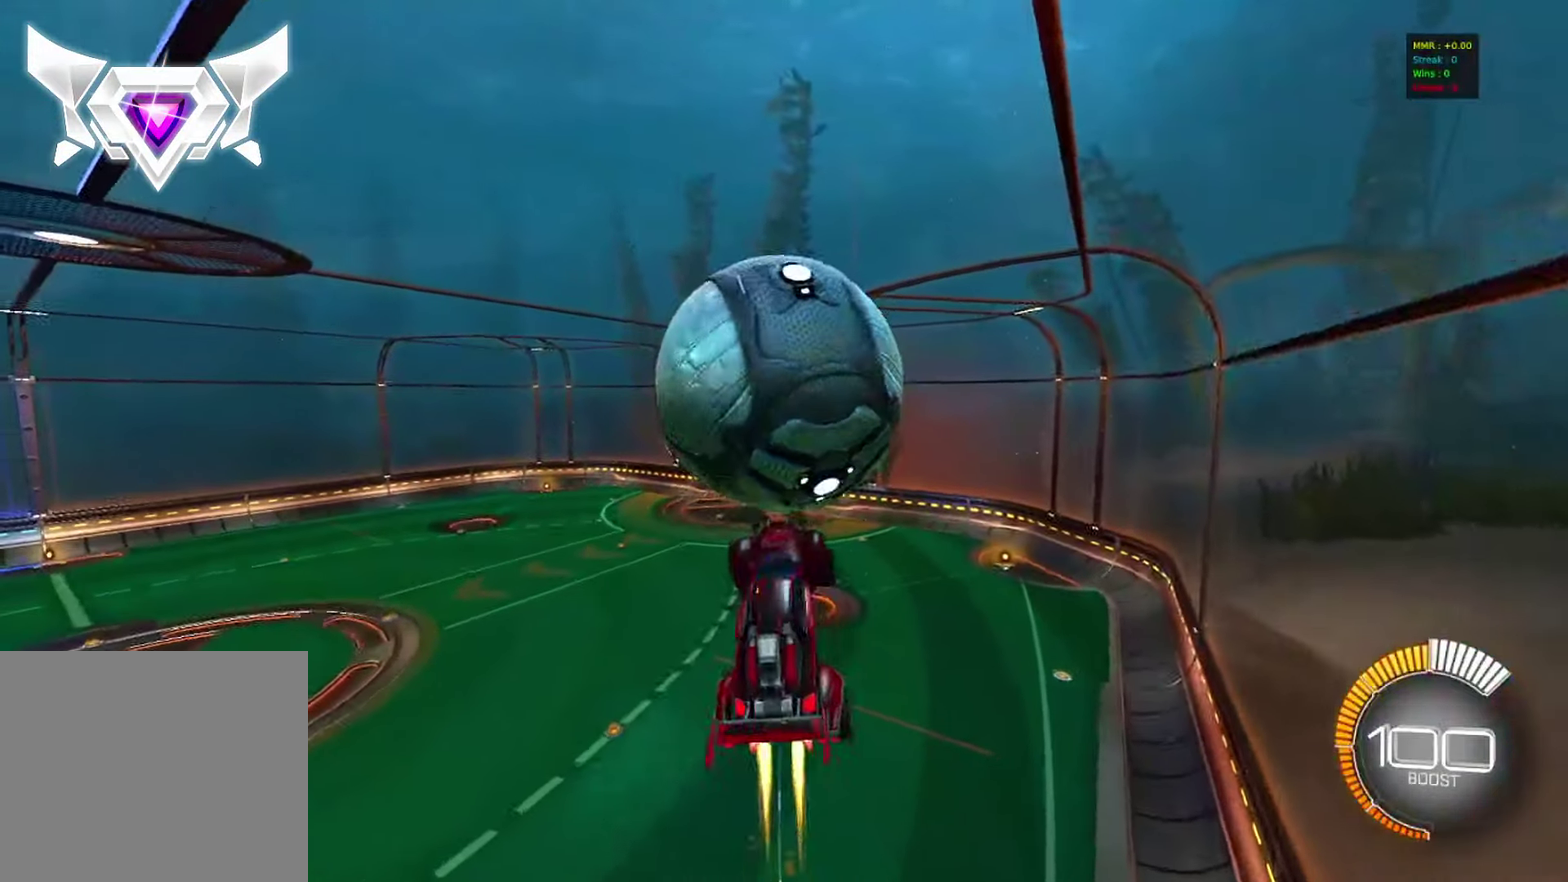
{"dt_ms": 800, "buttons": [], "left_stick": "down-right", "events": [[33, "L1", "down"], [67, "CROSS", "down"], [83, "CIRCLE", "up"], [150, "L1", "up"], [167, "left_stick", "down-right"], [183, "CROSS", "up"], [367, "left_stick", "right"], [500, "CIRCLE", "down"], [550, "left_stick", "center"], [667, "left_stick", "down-right"], [750, "CIRCLE", "up"]]}
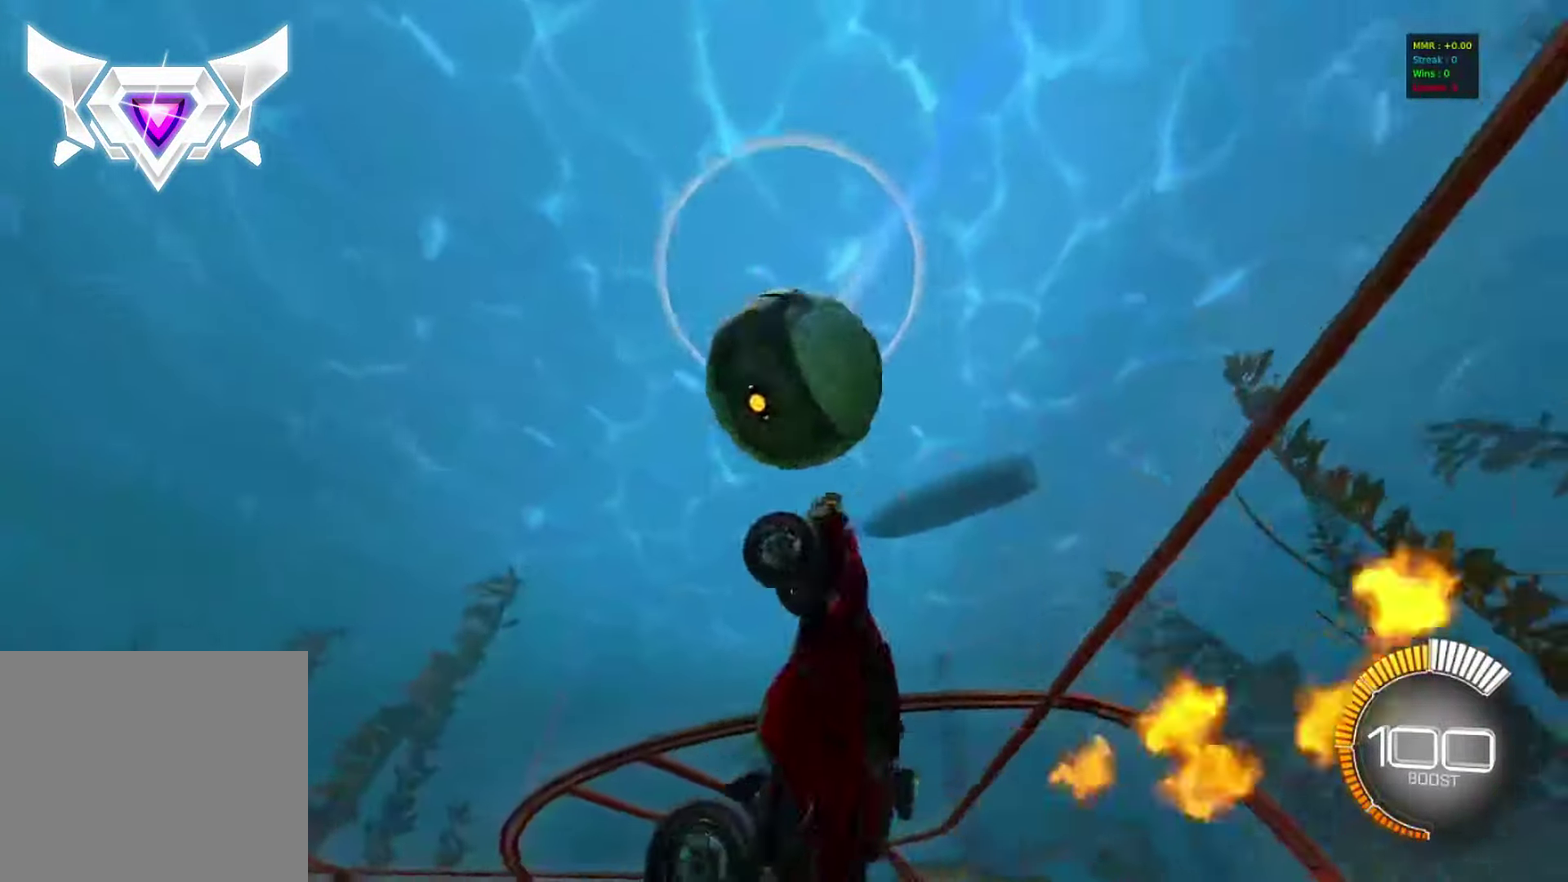
{"dt_ms": 400, "buttons": ["CIRCLE"], "left_stick": "up", "events": [[33, "CIRCLE", "down"], [367, "left_stick", "up"]]}
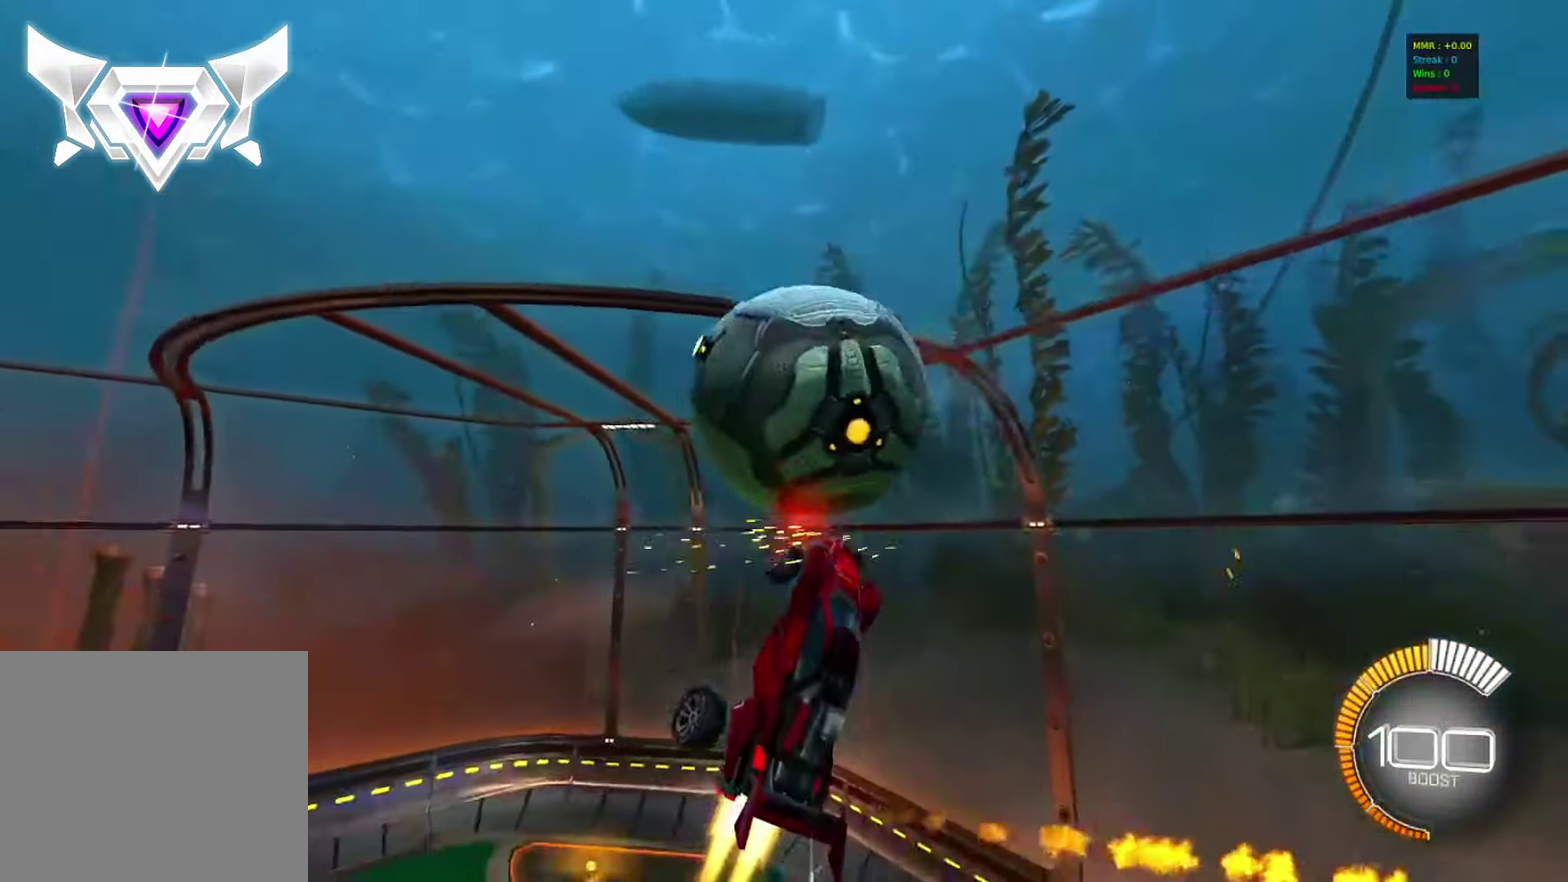
{"dt_ms": 400, "buttons": ["CIRCLE"], "left_stick": "up", "events": [[33, "left_stick", "up-left"], [233, "left_stick", "up-right"], [283, "left_stick", "right"], [400, "left_stick", "up"]]}
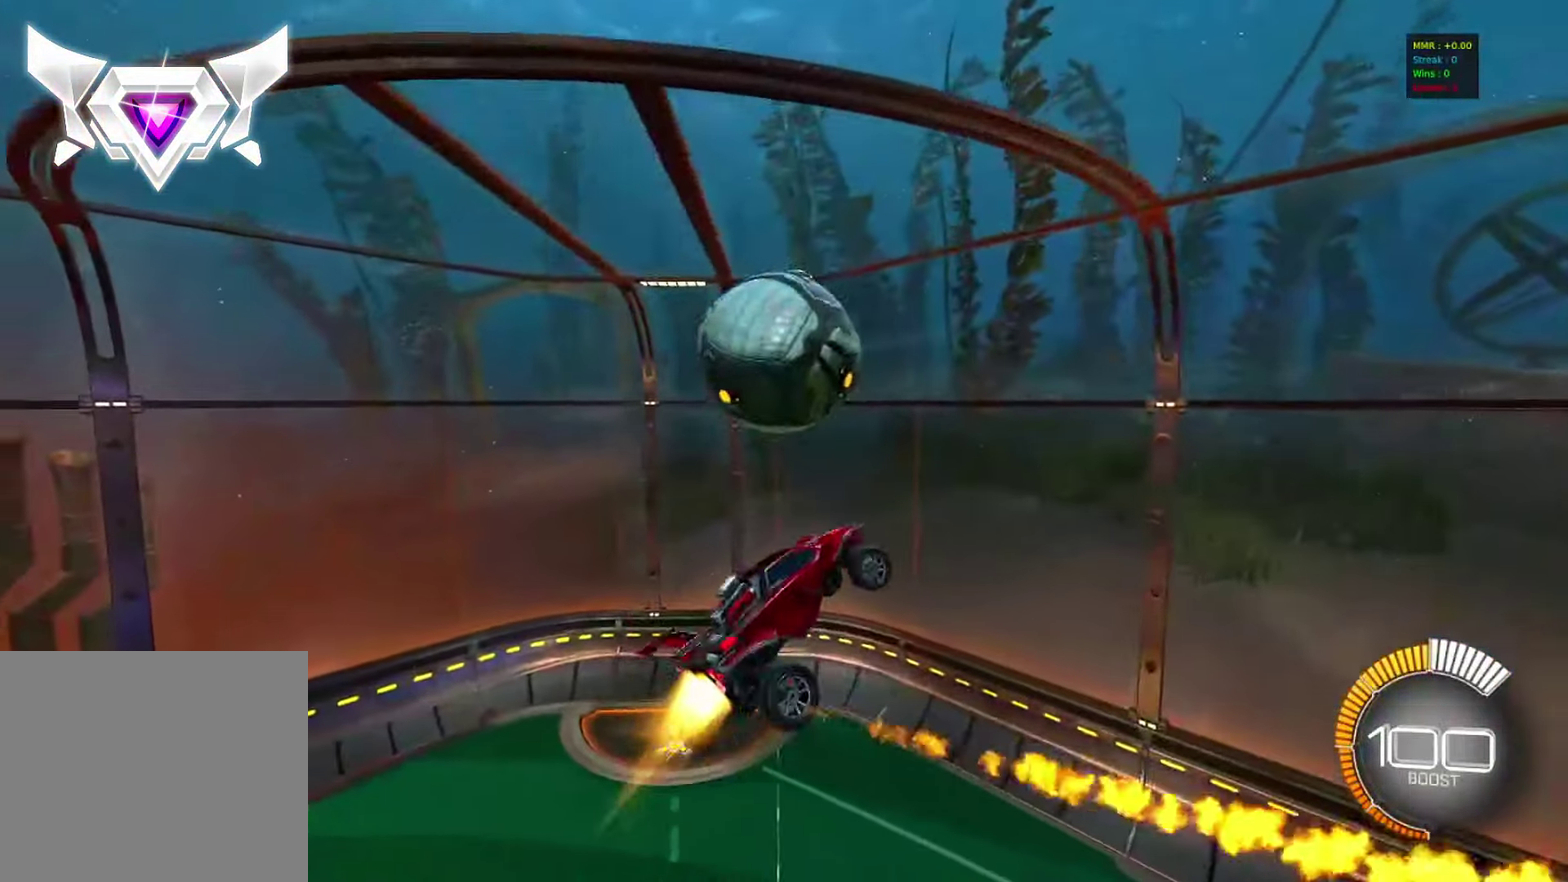
{"dt_ms": 800, "buttons": [], "left_stick": "right", "events": [[100, "left_stick", "down-left"], [400, "left_stick", "right"], [567, "left_stick", "down-right"], [700, "CIRCLE", "up"], [783, "left_stick", "right"]]}
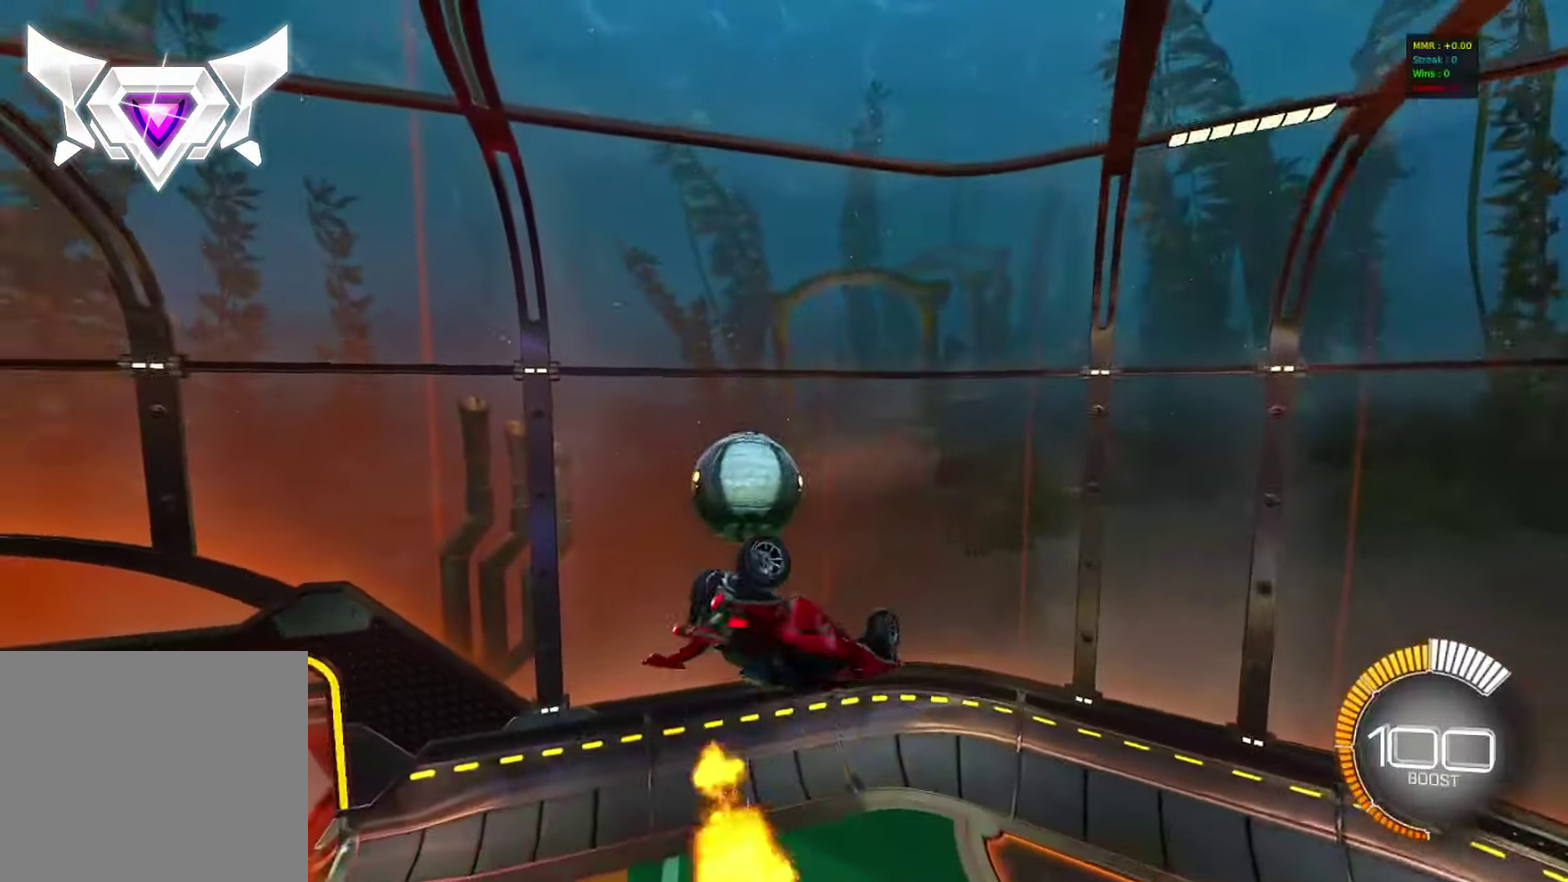
{"dt_ms": 300, "buttons": ["CIRCLE"], "left_stick": "center", "events": [[117, "CIRCLE", "down"], [133, "left_stick", "up"], [300, "left_stick", "center"]]}